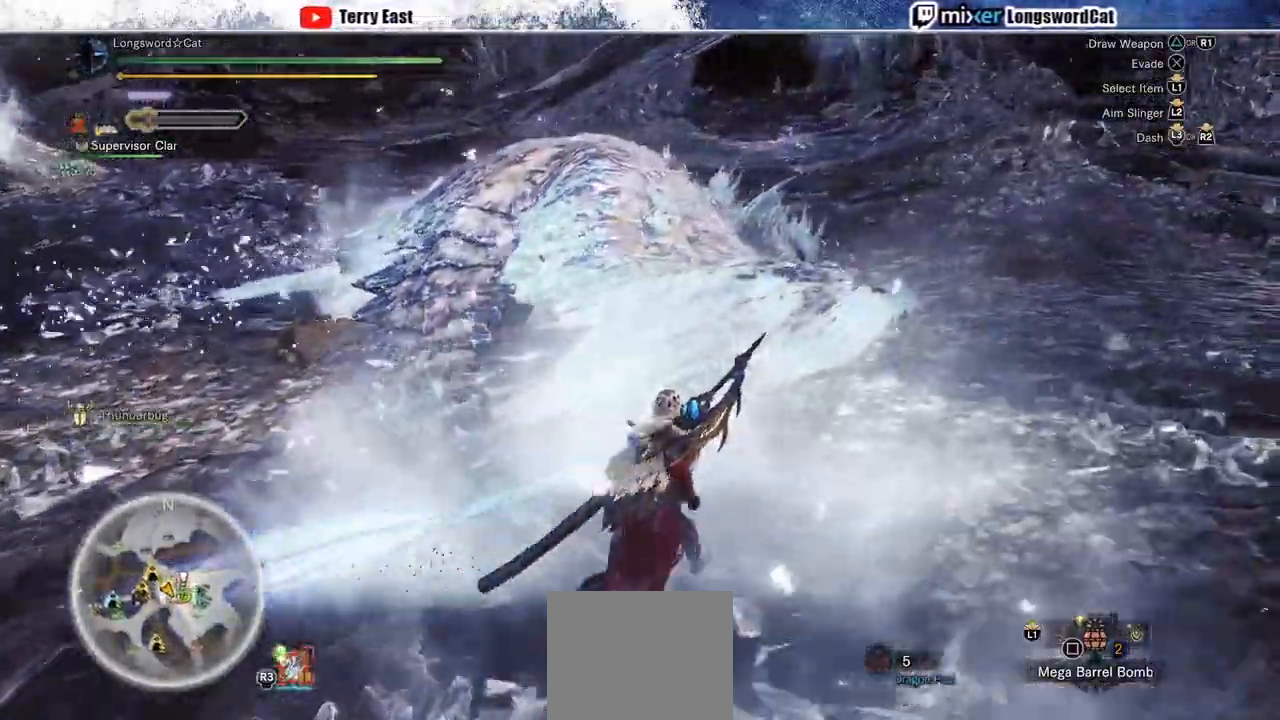
Gameplay with a controller (PlayStation layout); each line is a JSON object with the inputs held at the frame after it (dt_ms = milliseconds from this image to that frame). "events" lists button and stick changes between this image and that frame as [ms after this image, input, new state], when the widget could be followed in between. Not read: L3 R3.
{"dt_ms": 500, "buttons": ["R2"], "left_stick": "up-right", "right_stick": "center"}
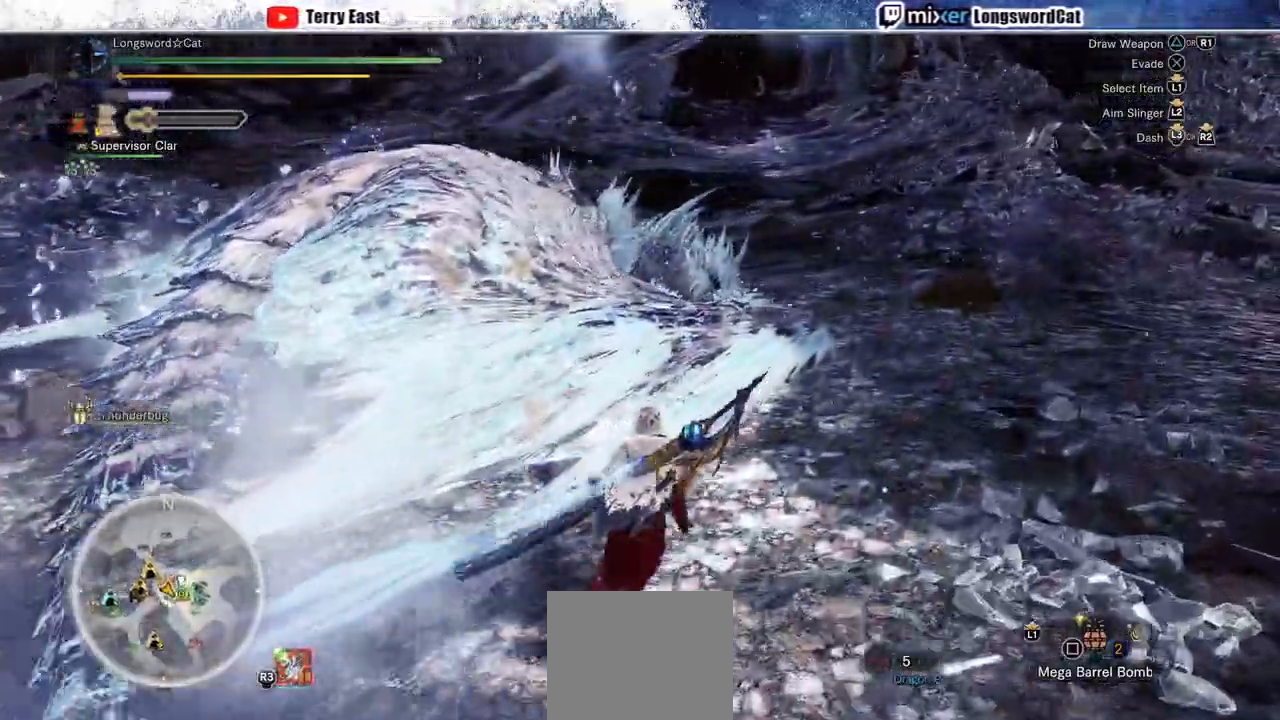
{"dt_ms": 500, "buttons": ["R2"], "left_stick": "up-right", "right_stick": "center", "events": []}
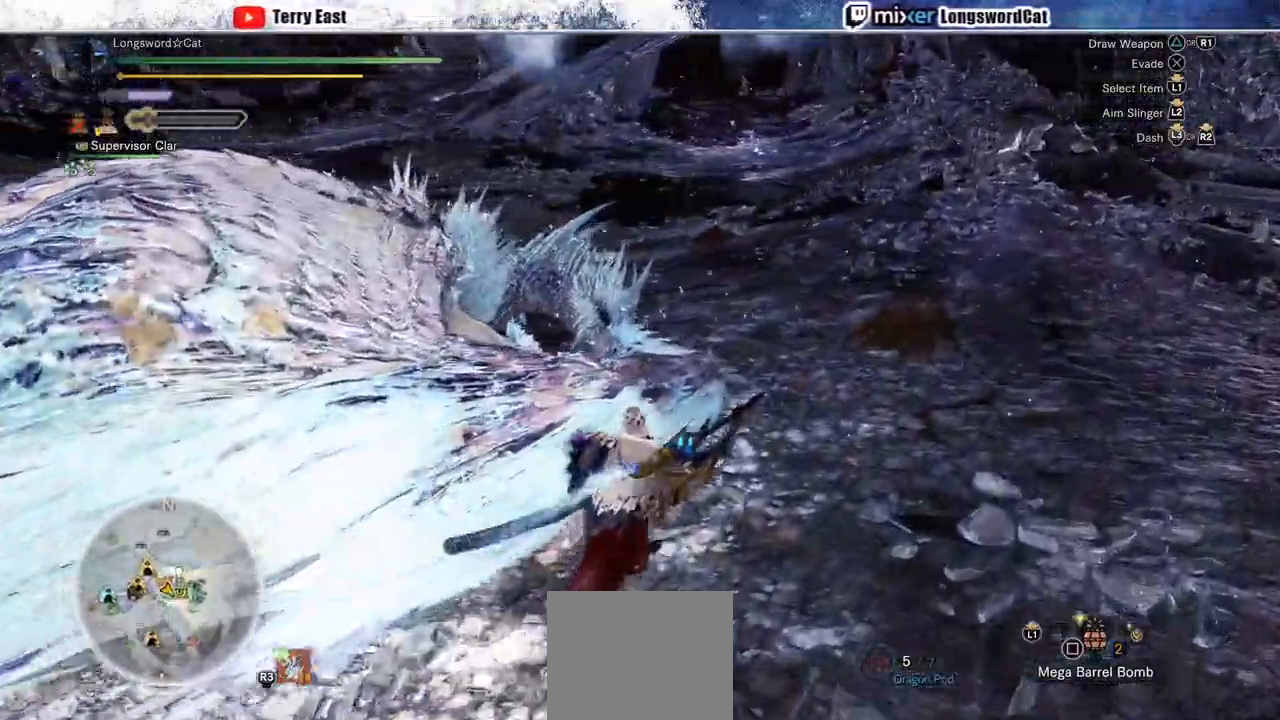
{"dt_ms": 500, "buttons": ["R1", "R2"], "left_stick": "up", "right_stick": "center", "events": [[83, "R1", "down"], [183, "left_stick", "up"], [267, "R1", "up"], [400, "R1", "down"]]}
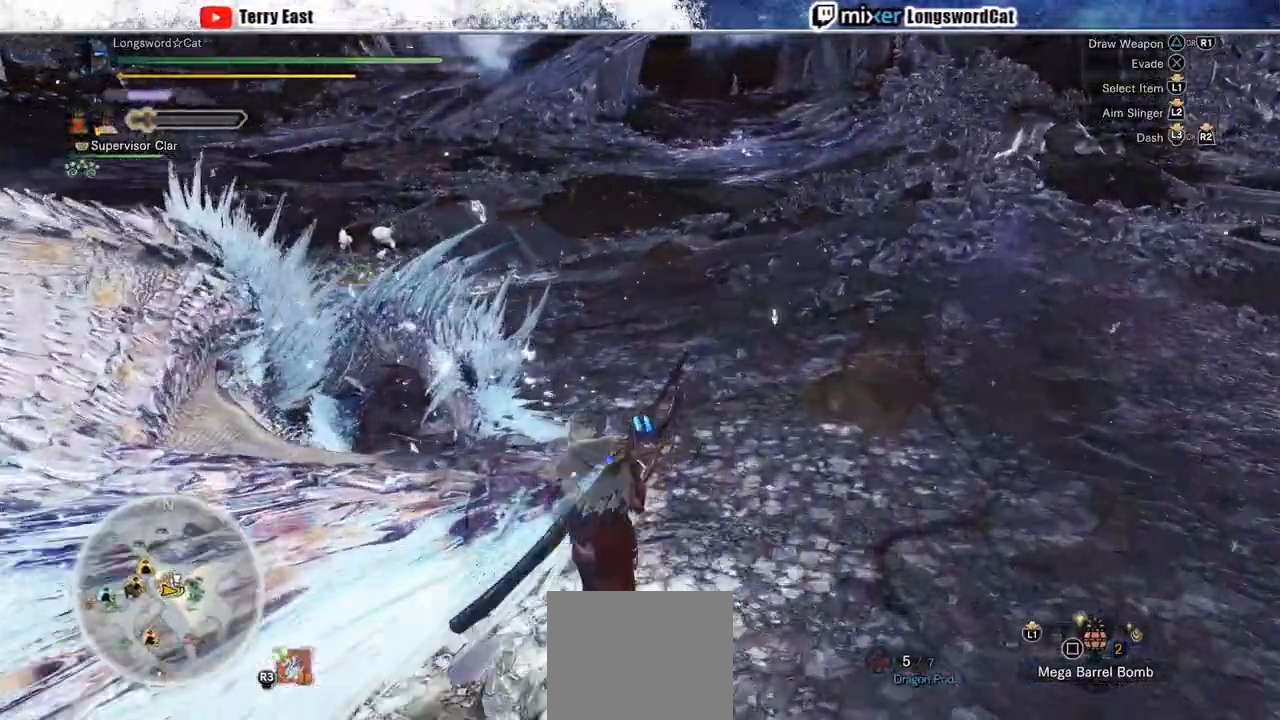
{"dt_ms": 500, "buttons": ["R2"], "left_stick": "up", "right_stick": "center", "events": [[33, "R1", "up"], [167, "R1", "down"], [250, "R1", "up"], [350, "R1", "down"], [500, "R1", "up"]]}
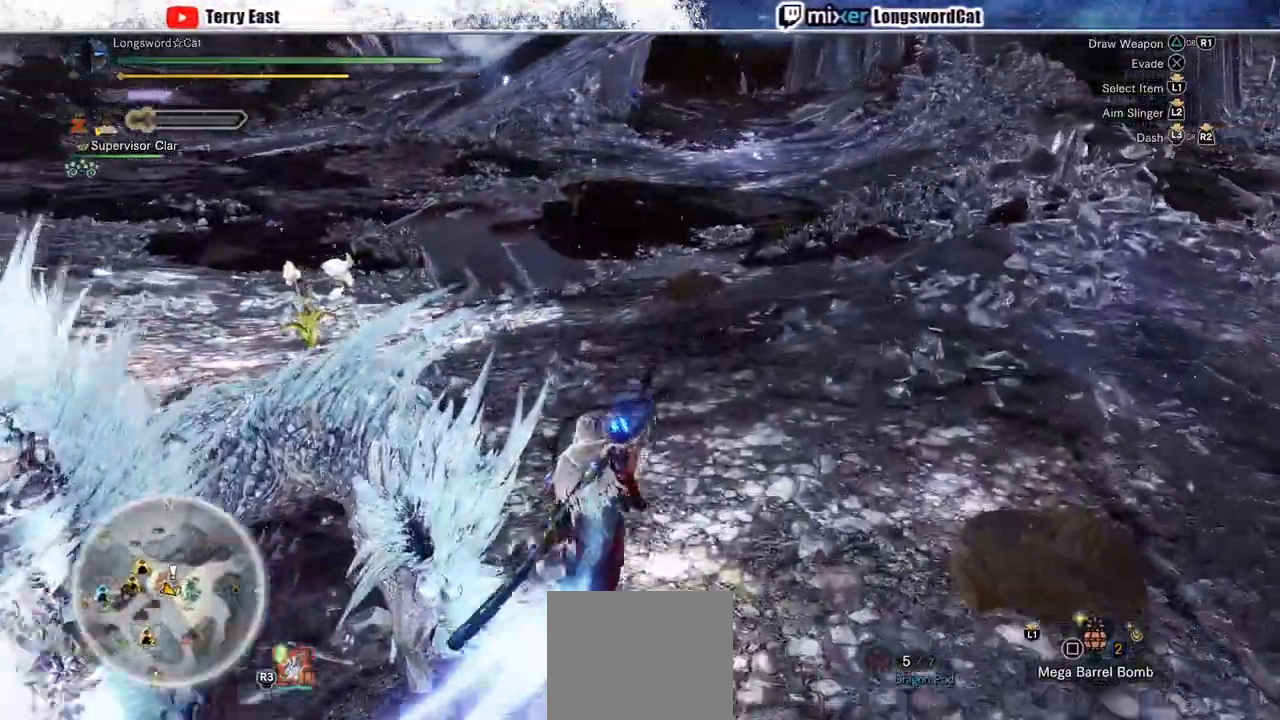
{"dt_ms": 500, "buttons": ["DPAD_LEFT"], "left_stick": "center", "right_stick": "center", "events": [[17, "R1", "down"], [67, "R1", "up"], [117, "R1", "down"], [200, "SQUARE", "down"], [200, "left_stick", "center"], [317, "R1", "up"], [333, "R2", "up"], [450, "DPAD_LEFT", "down"], [450, "SQUARE", "up"]]}
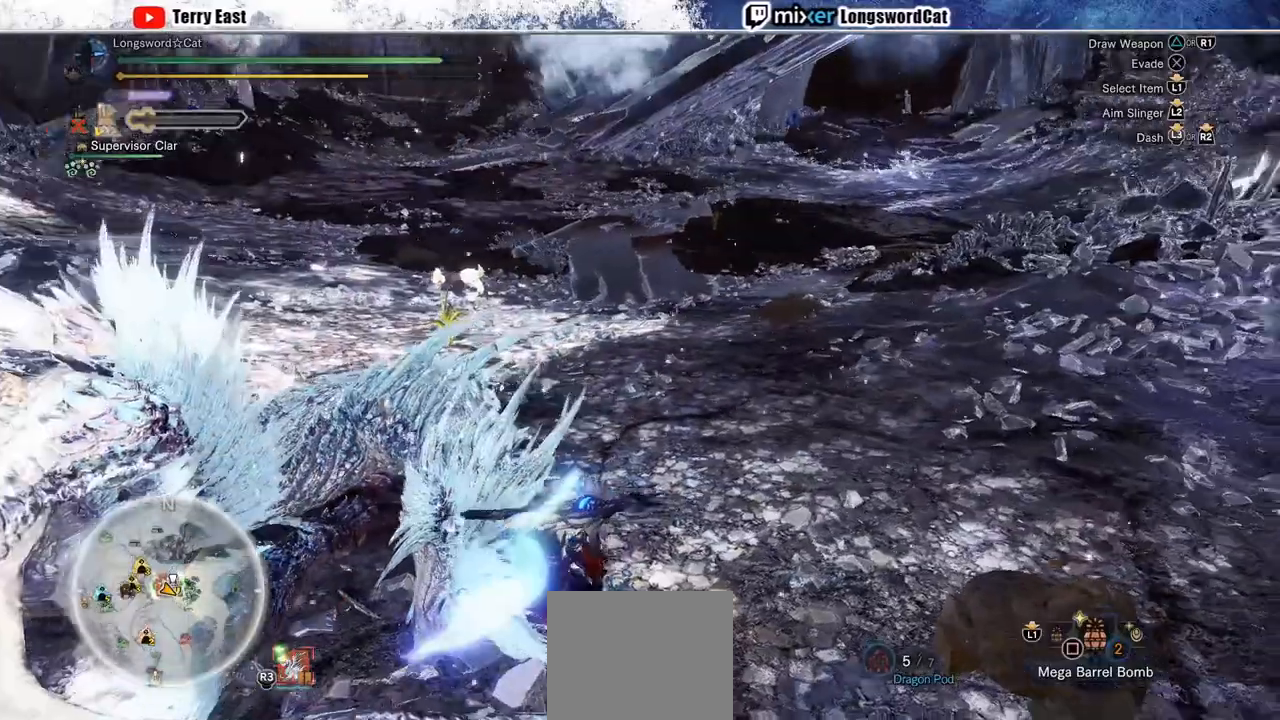
{"dt_ms": 500, "buttons": [], "left_stick": "center", "right_stick": "center", "events": [[50, "DPAD_LEFT", "up"], [50, "SQUARE", "down"], [117, "SQUARE", "up"], [217, "SQUARE", "down"], [317, "SQUARE", "up"]]}
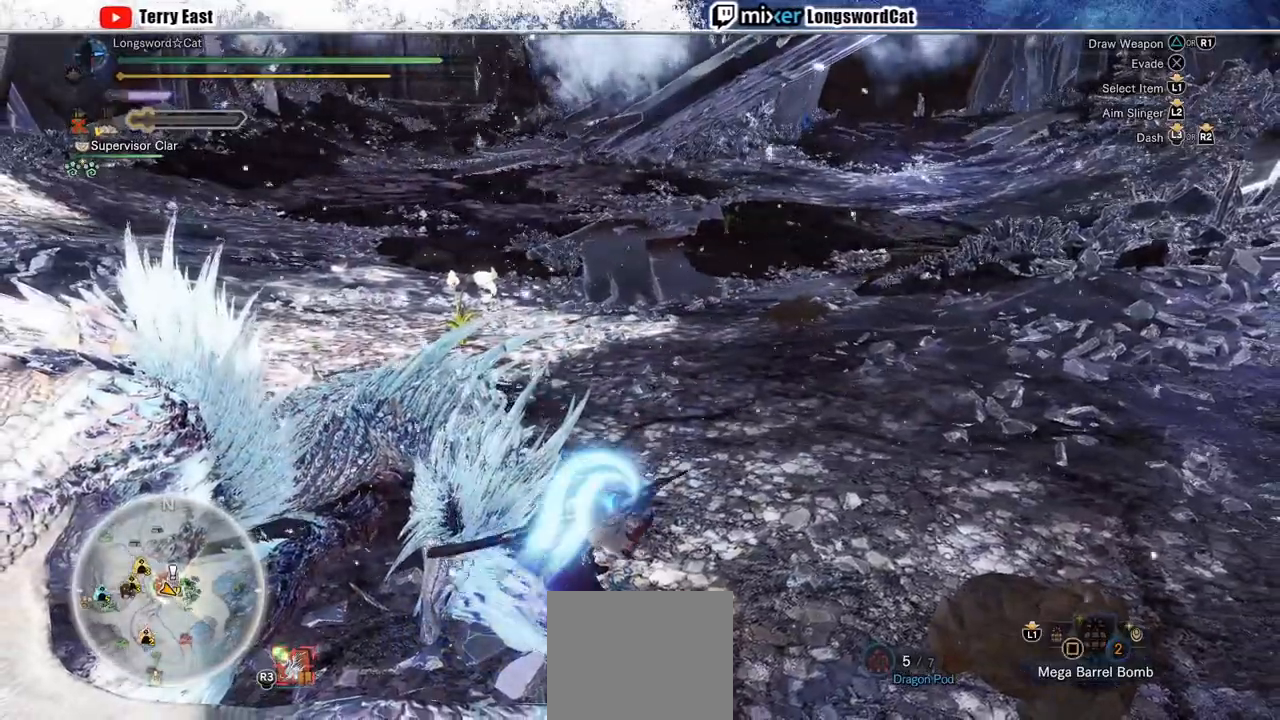
{"dt_ms": 500, "buttons": [], "left_stick": "center", "right_stick": "center", "events": [[67, "SQUARE", "down"], [183, "SQUARE", "up"], [383, "SQUARE", "down"], [483, "SQUARE", "up"]]}
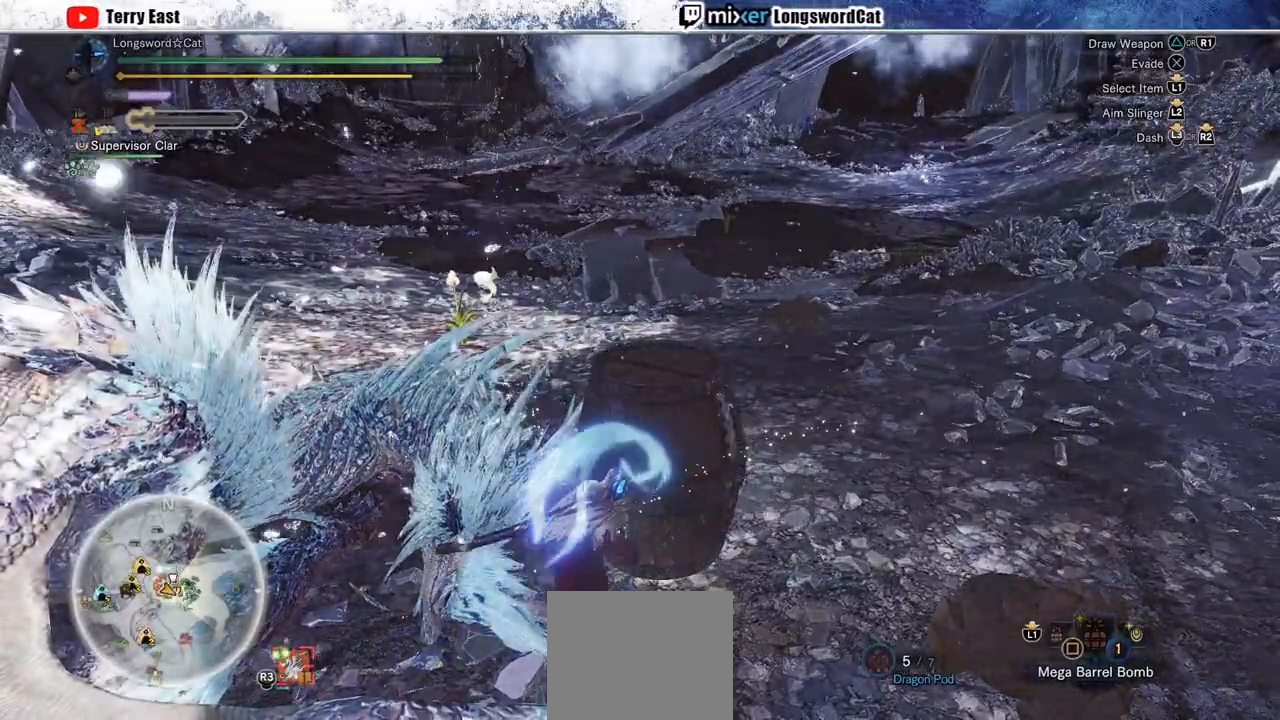
{"dt_ms": 500, "buttons": ["SQUARE"], "left_stick": "center", "right_stick": "center", "events": [[100, "DPAD_LEFT", "down"], [100, "SQUARE", "down"], [250, "DPAD_LEFT", "up"]]}
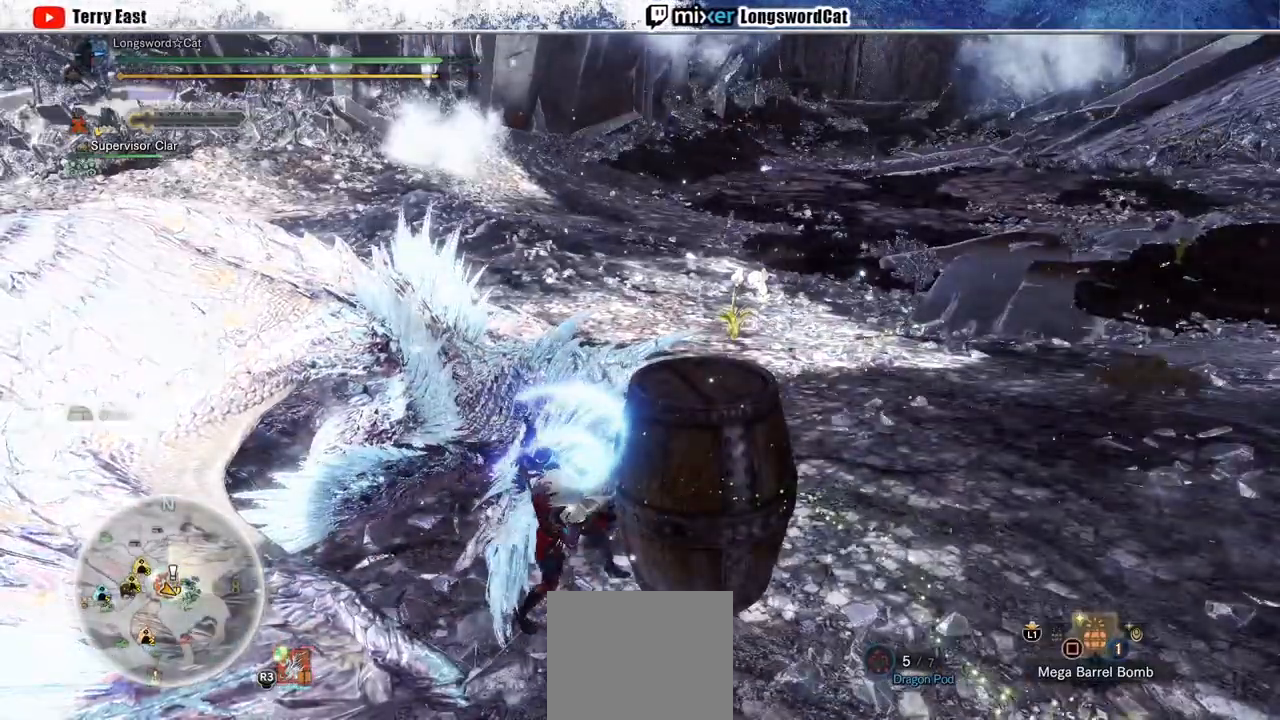
{"dt_ms": 500, "buttons": ["SQUARE"], "left_stick": "center", "right_stick": "center", "events": [[300, "SQUARE", "up"], [400, "SQUARE", "down"]]}
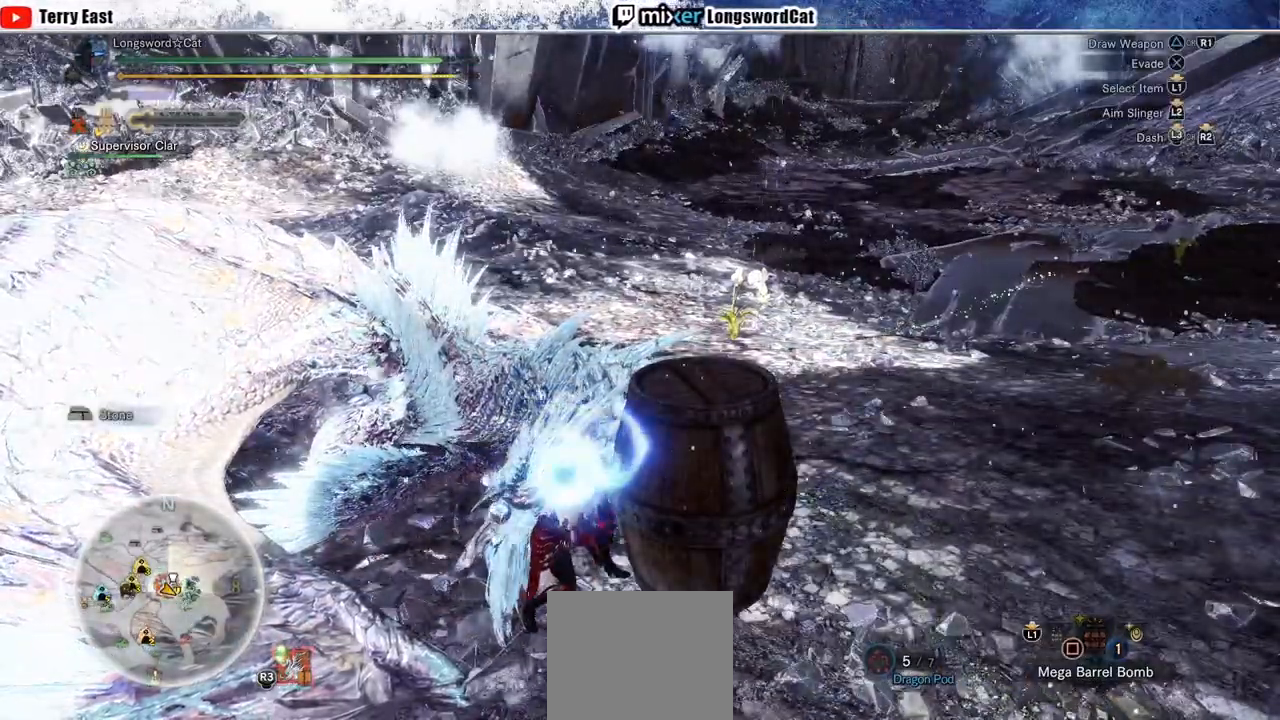
{"dt_ms": 500, "buttons": ["L1", "R2"], "left_stick": "down", "right_stick": "center", "events": [[117, "SQUARE", "up"], [133, "R2", "down"], [133, "left_stick", "down"], [450, "L1", "down"]]}
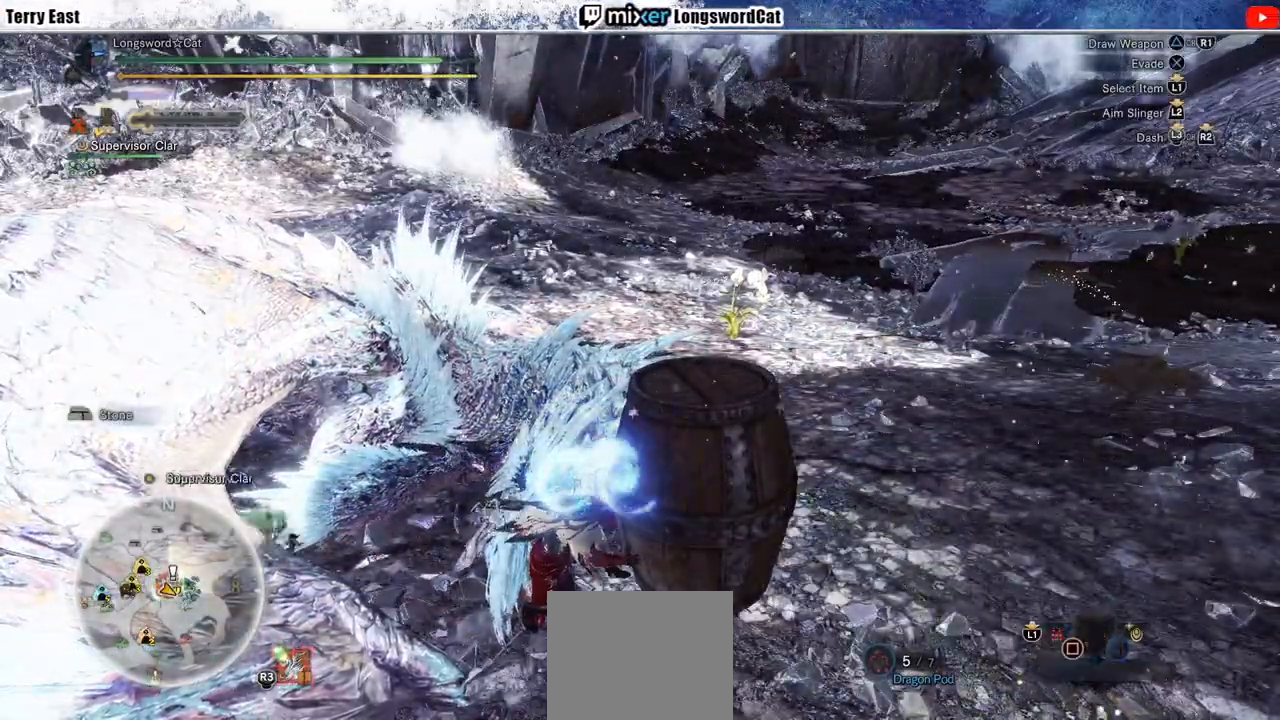
{"dt_ms": 500, "buttons": ["CIRCLE", "L1", "R2"], "left_stick": "down", "right_stick": "center", "events": [[467, "CIRCLE", "down"]]}
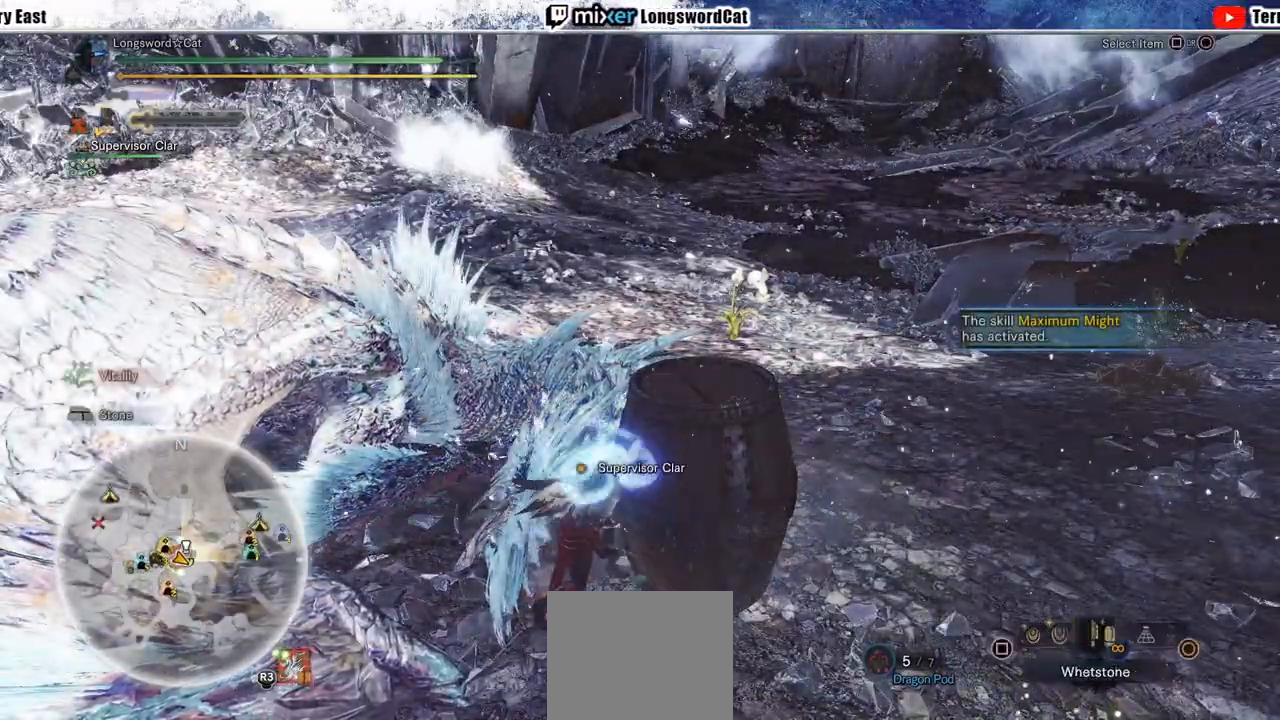
{"dt_ms": 500, "buttons": ["SQUARE", "L1", "R2"], "left_stick": "down", "right_stick": "center", "events": [[50, "CIRCLE", "up"], [283, "CIRCLE", "down"], [383, "CIRCLE", "up"], [500, "SQUARE", "down"]]}
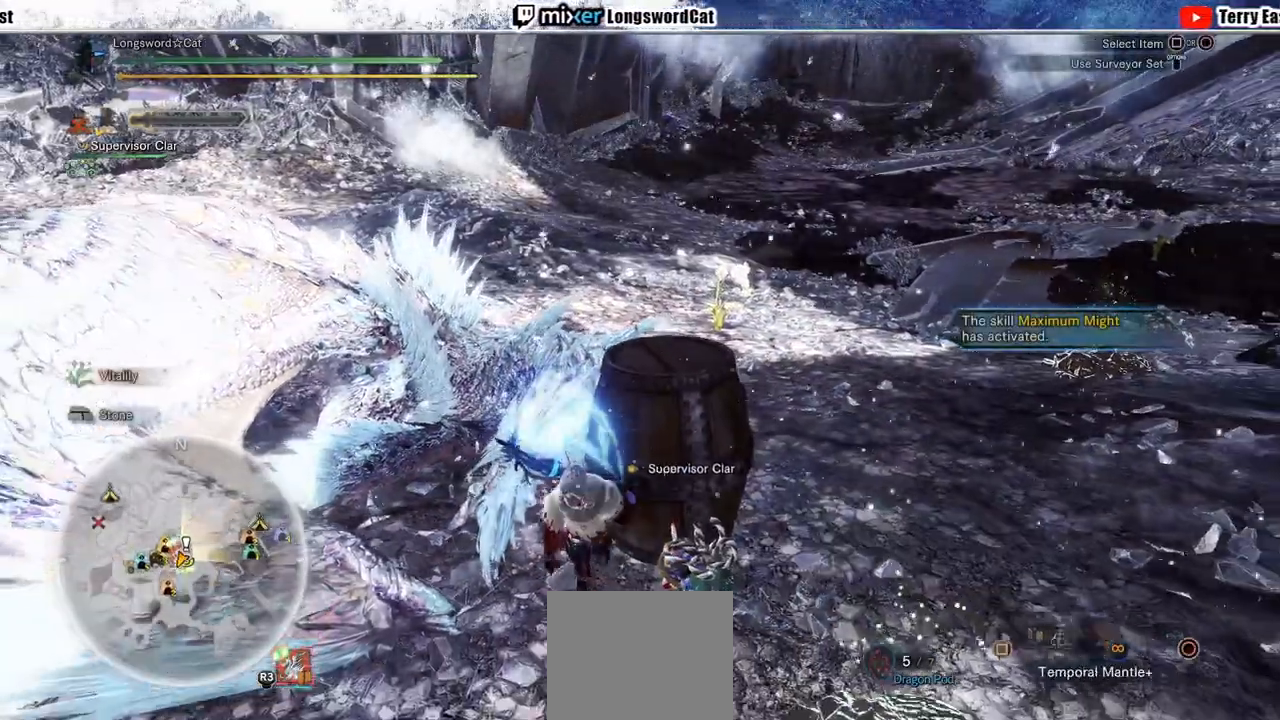
{"dt_ms": 500, "buttons": ["L1", "R2"], "left_stick": "down-right", "right_stick": "center", "events": [[250, "SQUARE", "up"], [267, "left_stick", "down-right"]]}
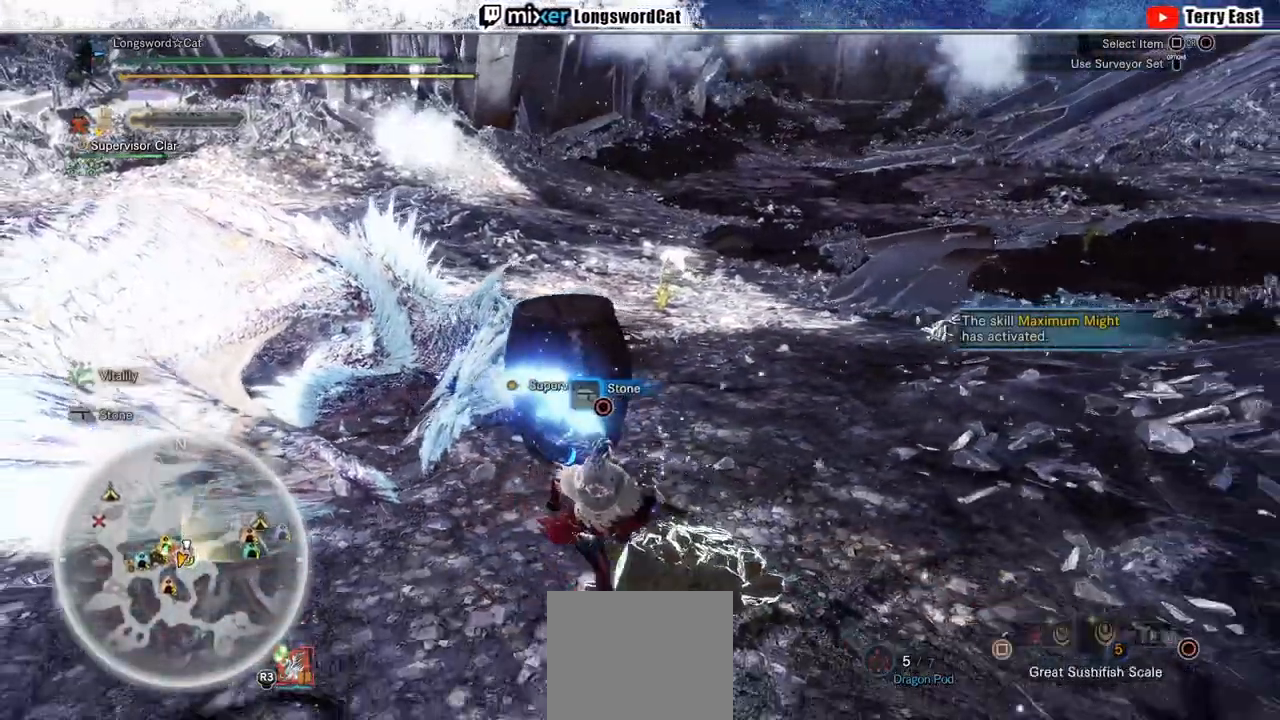
{"dt_ms": 500, "buttons": ["L1", "R2"], "left_stick": "down-right", "right_stick": "center", "events": [[117, "SQUARE", "down"], [300, "SQUARE", "up"]]}
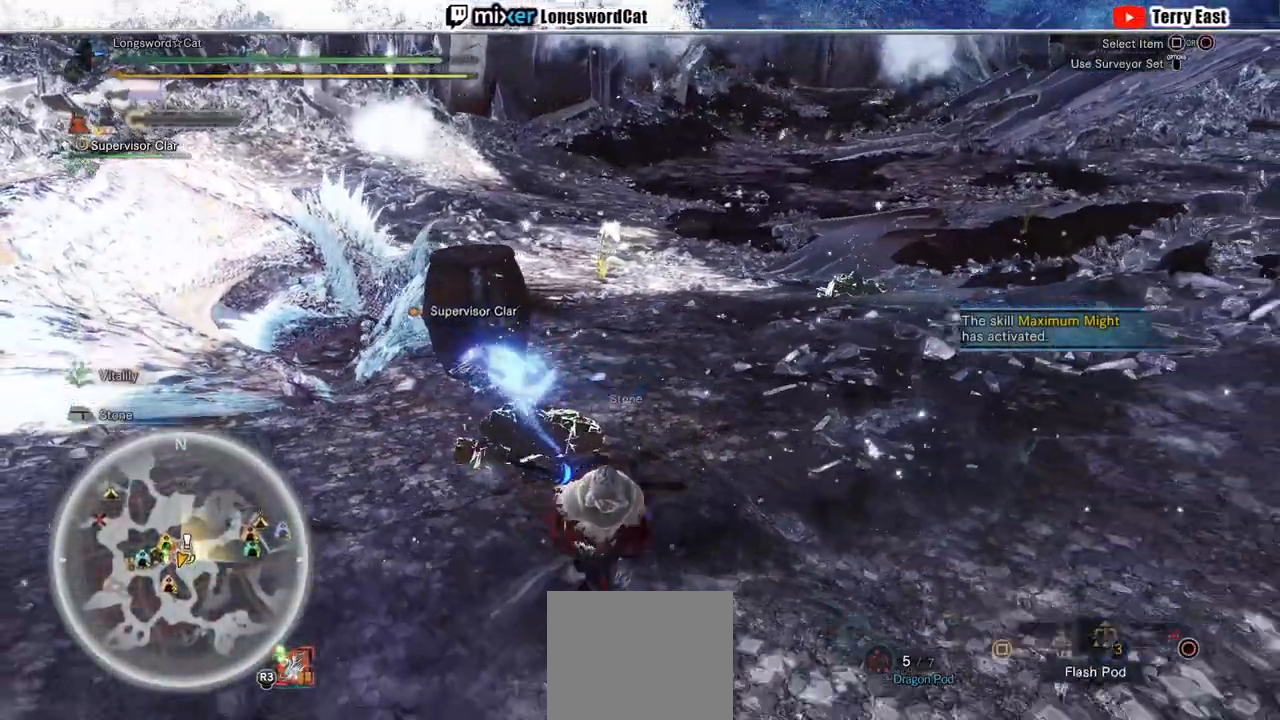
{"dt_ms": 500, "buttons": ["SQUARE", "L1", "R2"], "left_stick": "down-right", "right_stick": "center", "events": [[400, "SQUARE", "down"]]}
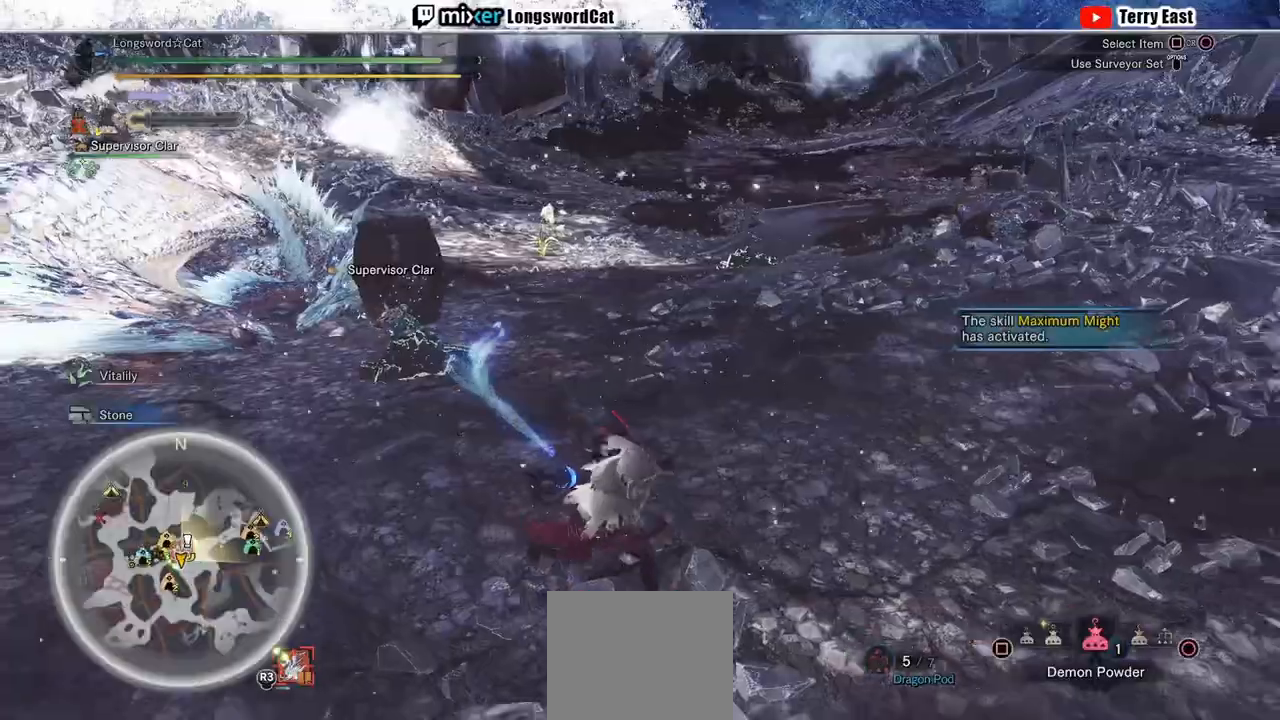
{"dt_ms": 500, "buttons": ["SQUARE"], "left_stick": "up-right", "right_stick": "center", "events": [[117, "SQUARE", "up"], [133, "R1", "down"], [233, "R1", "up"], [250, "L1", "up"], [250, "R2", "up"], [267, "SQUARE", "down"], [367, "left_stick", "up-right"]]}
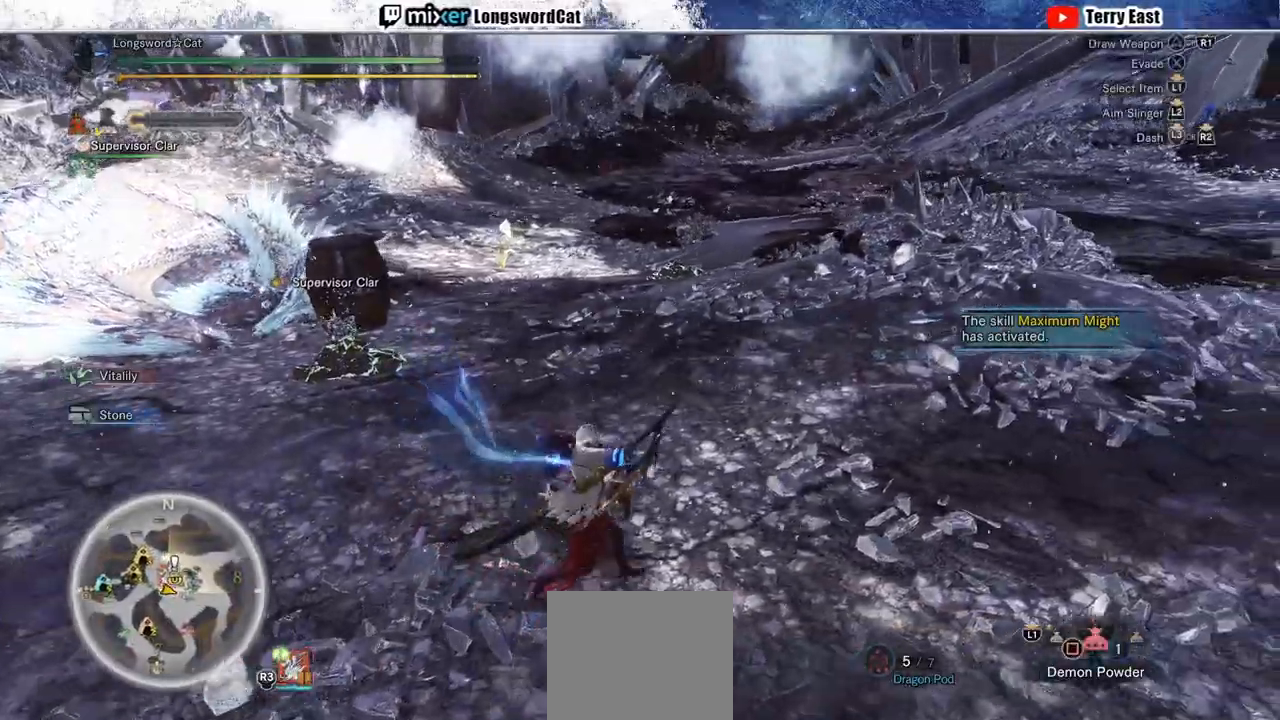
{"dt_ms": 500, "buttons": ["L1", "R2"], "left_stick": "right", "right_stick": "center", "events": [[17, "SQUARE", "up"], [150, "R2", "down"], [150, "right_stick", "left"], [250, "left_stick", "right"], [267, "L1", "down"], [267, "right_stick", "center"], [367, "CIRCLE", "down"], [467, "CIRCLE", "up"]]}
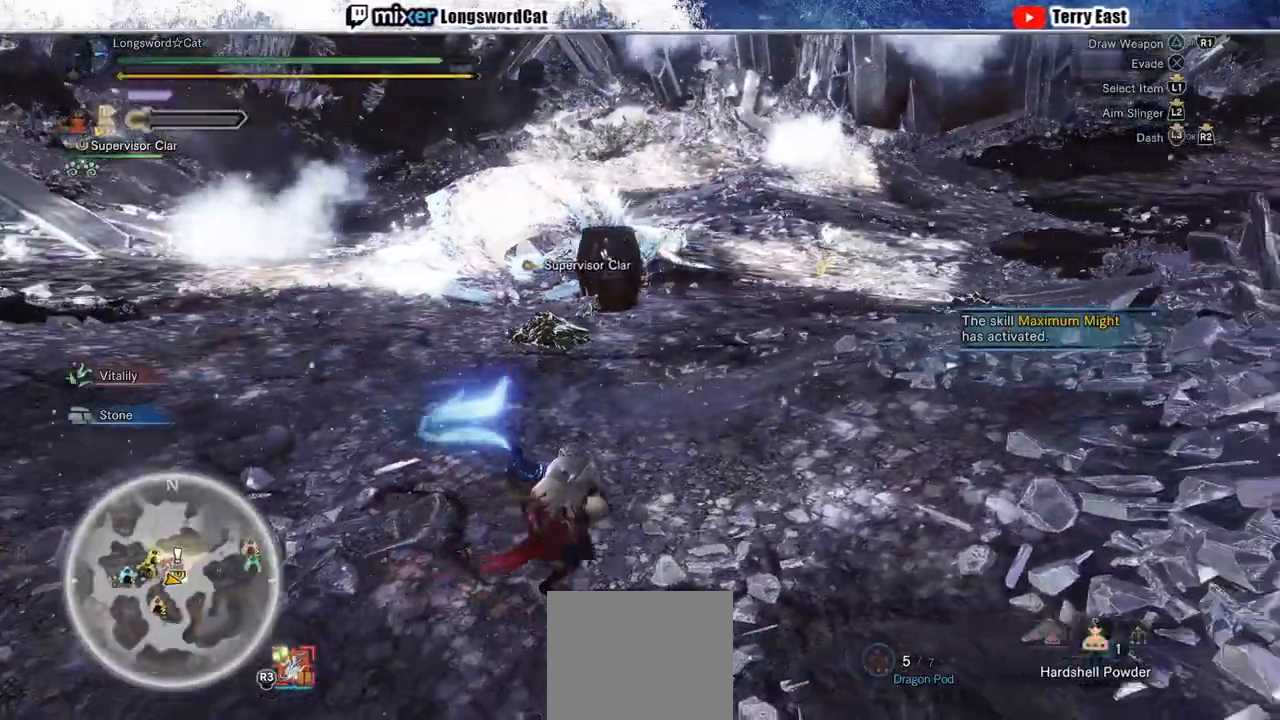
{"dt_ms": 500, "buttons": [], "left_stick": "up-right", "right_stick": "center", "events": [[417, "left_stick", "up-right"], [450, "L1", "up"], [467, "R2", "up"]]}
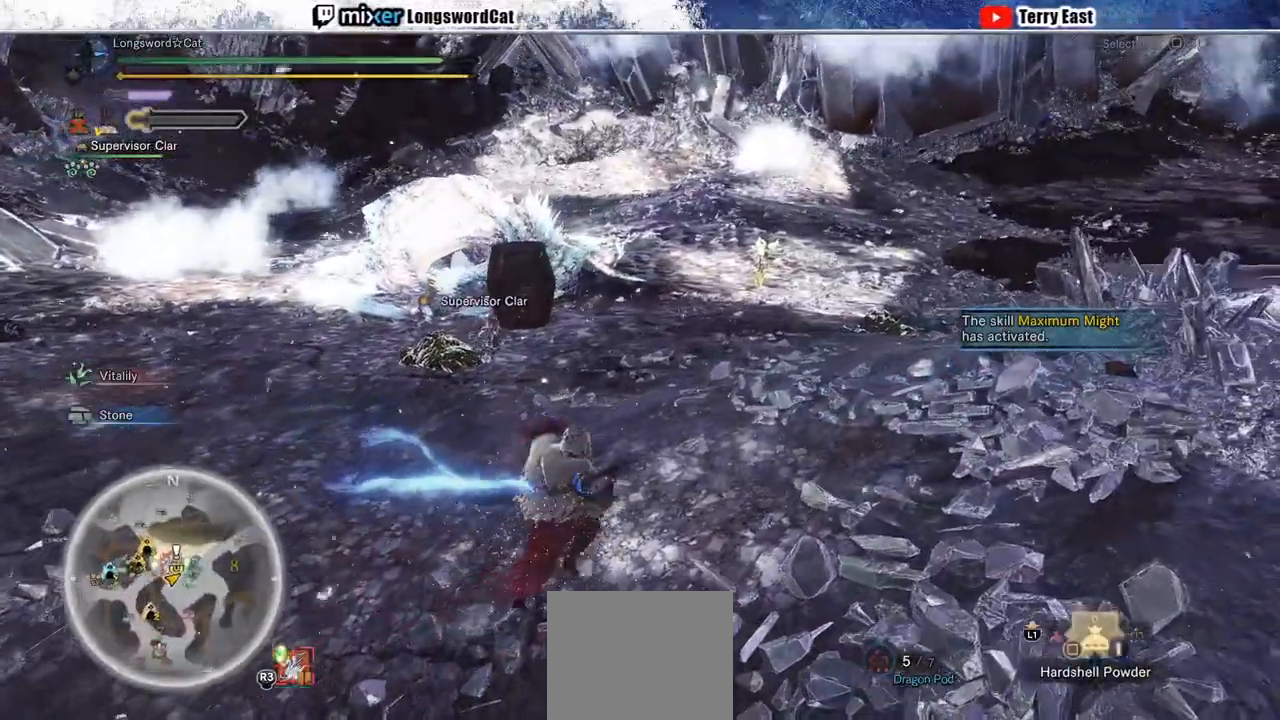
{"dt_ms": 500, "buttons": ["SQUARE"], "left_stick": "center", "right_stick": "center", "events": [[83, "SQUARE", "down"], [100, "SQUARE", "up"], [317, "SQUARE", "down"], [417, "SQUARE", "up"], [483, "SQUARE", "down"], [483, "left_stick", "center"]]}
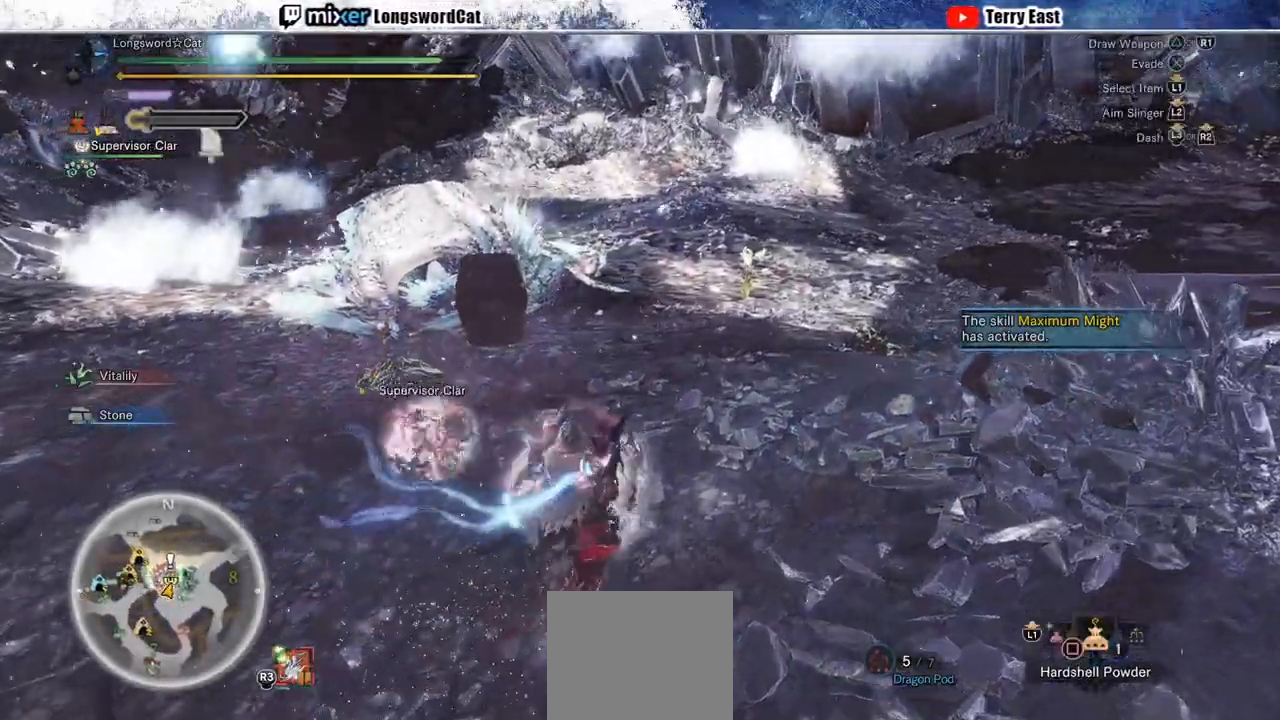
{"dt_ms": 500, "buttons": ["SQUARE"], "left_stick": "right", "right_stick": "center", "events": [[133, "SQUARE", "up"], [200, "DPAD_LEFT", "down"], [333, "SQUARE", "down"], [467, "DPAD_LEFT", "up"], [467, "left_stick", "right"]]}
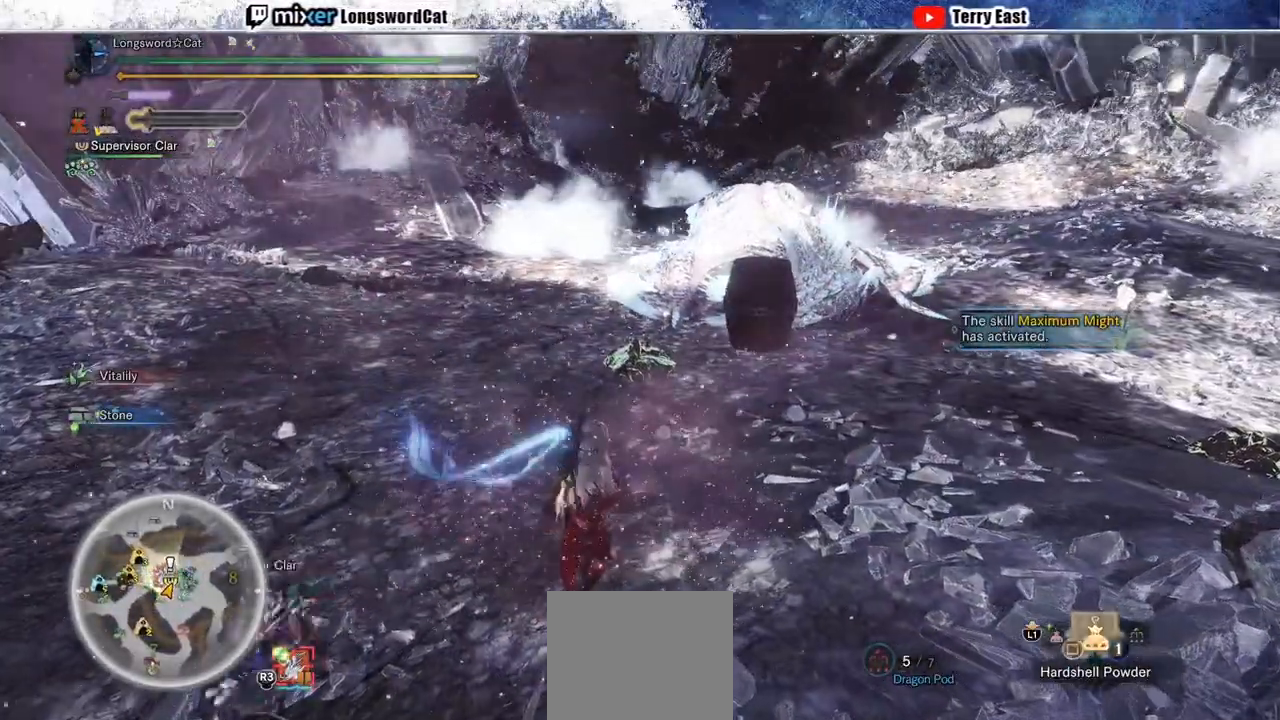
{"dt_ms": 500, "buttons": [], "left_stick": "down-right", "right_stick": "center", "events": [[33, "SQUARE", "up"], [167, "SQUARE", "down"], [300, "SQUARE", "up"], [433, "left_stick", "down-right"]]}
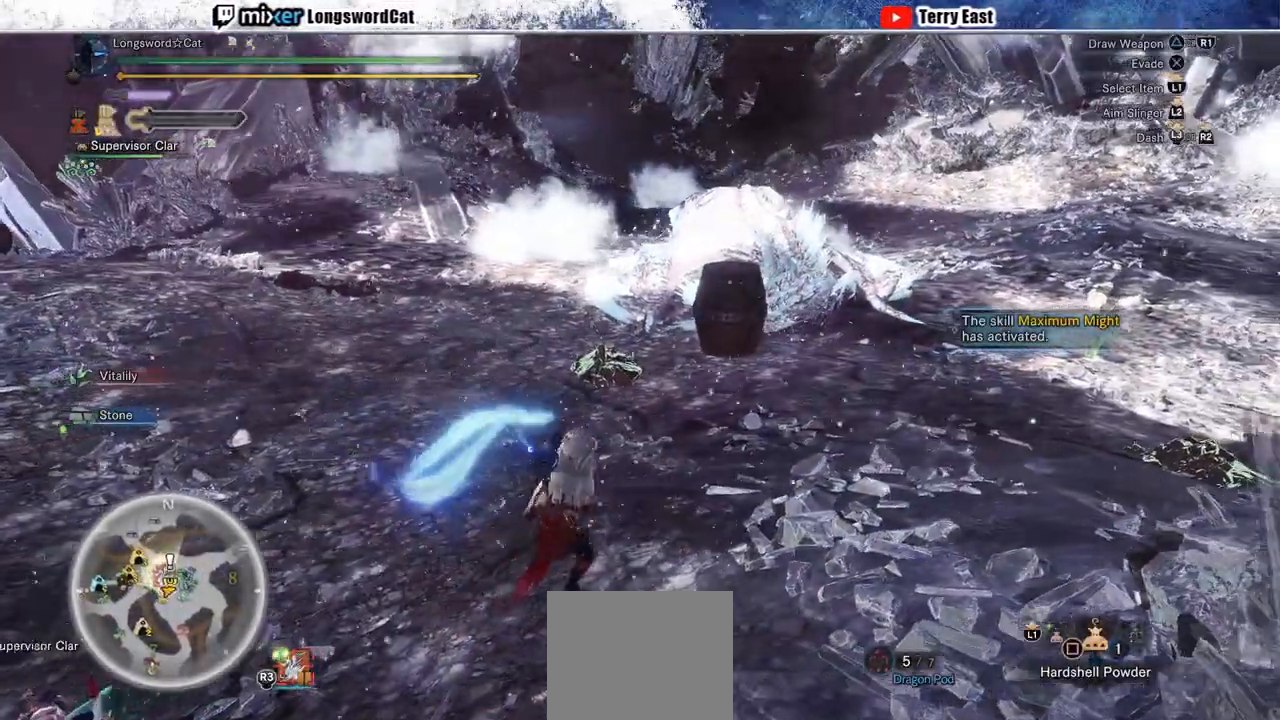
{"dt_ms": 500, "buttons": ["SQUARE"], "left_stick": "down-right", "right_stick": "center", "events": [[67, "SQUARE", "down"], [133, "SQUARE", "up"], [333, "SQUARE", "down"]]}
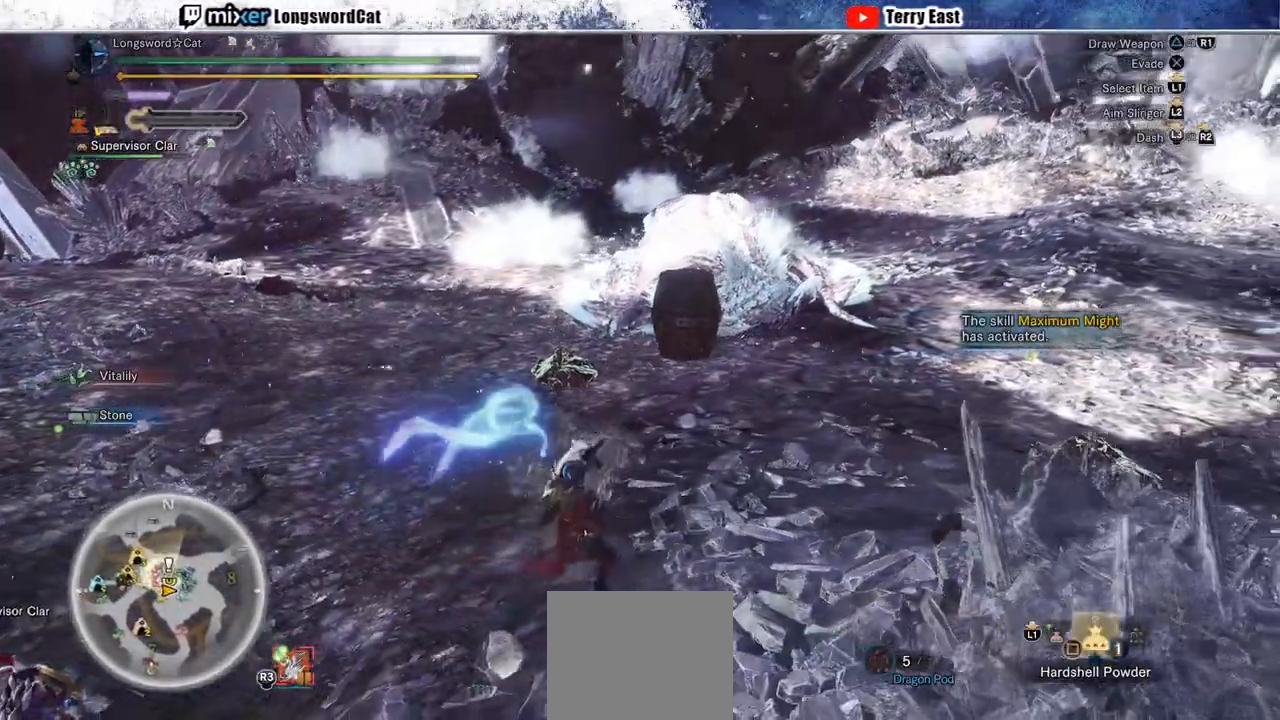
{"dt_ms": 500, "buttons": ["SQUARE"], "left_stick": "down-right", "right_stick": "center", "events": []}
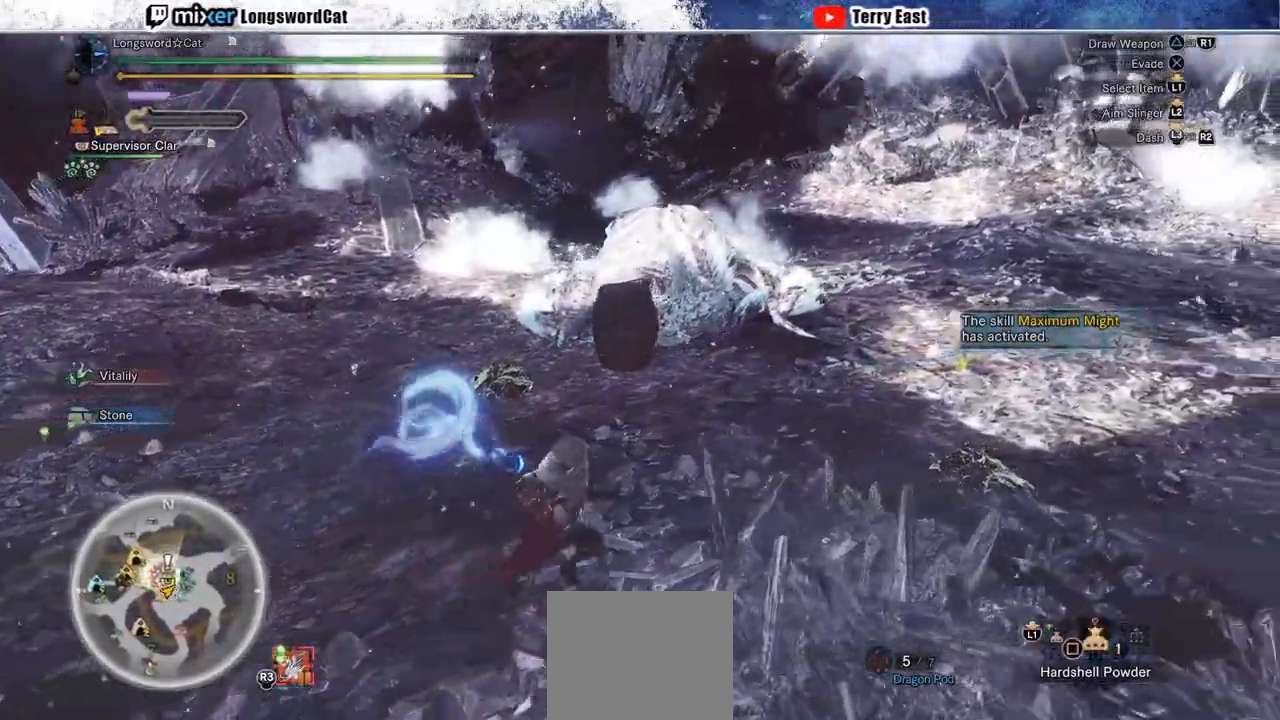
{"dt_ms": 500, "buttons": ["L2", "R2"], "left_stick": "up-right", "right_stick": "center", "events": [[117, "SQUARE", "up"], [183, "R2", "down"], [267, "L2", "down"], [267, "R2", "up"], [267, "left_stick", "up-right"], [333, "R2", "down"], [417, "right_stick", "left"], [500, "right_stick", "center"]]}
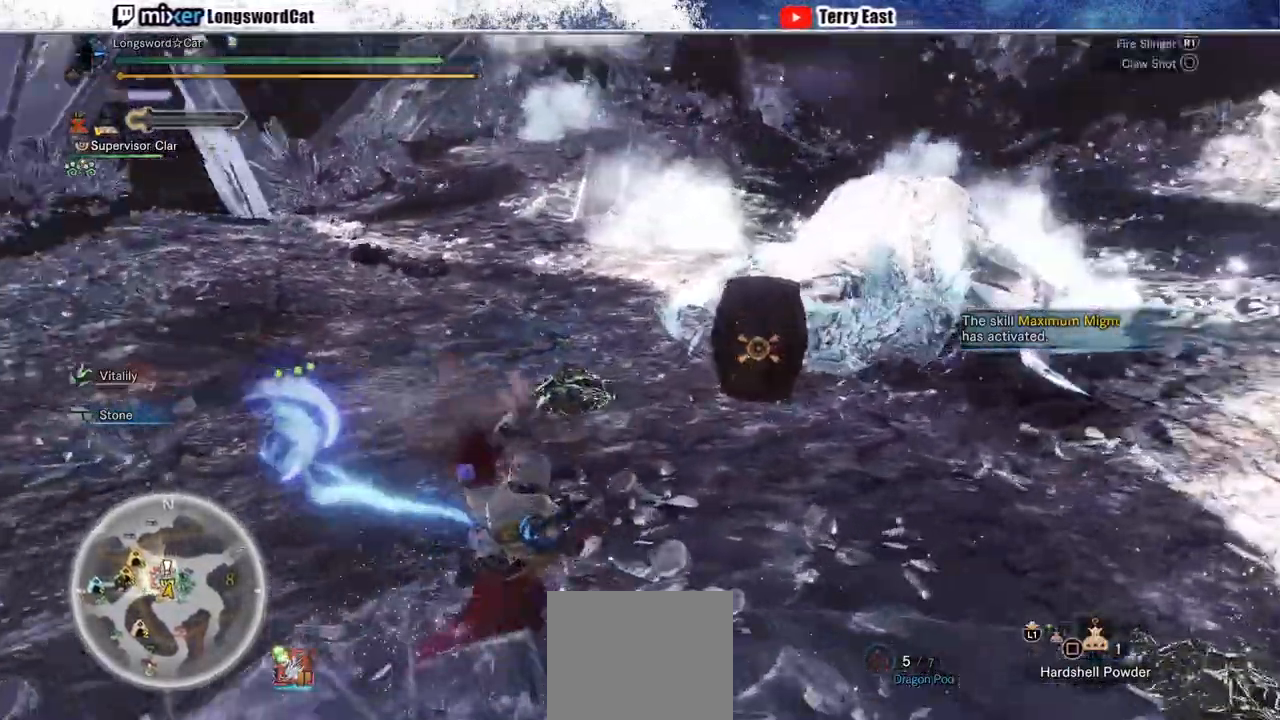
{"dt_ms": 500, "buttons": ["L2", "R2"], "left_stick": "center", "right_stick": "center", "events": [[150, "left_stick", "right"], [283, "left_stick", "down-right"], [450, "left_stick", "center"]]}
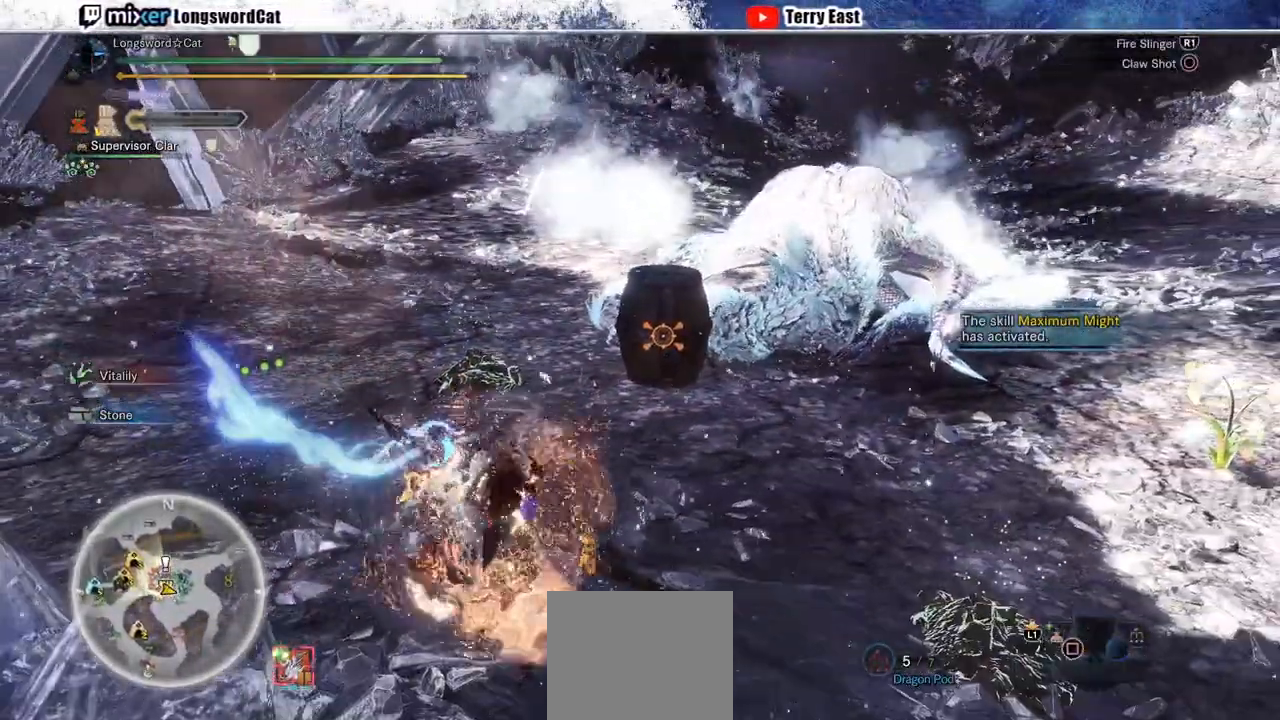
{"dt_ms": 1000, "buttons": ["L2", "R1", "R2"], "left_stick": "right", "right_stick": "center"}
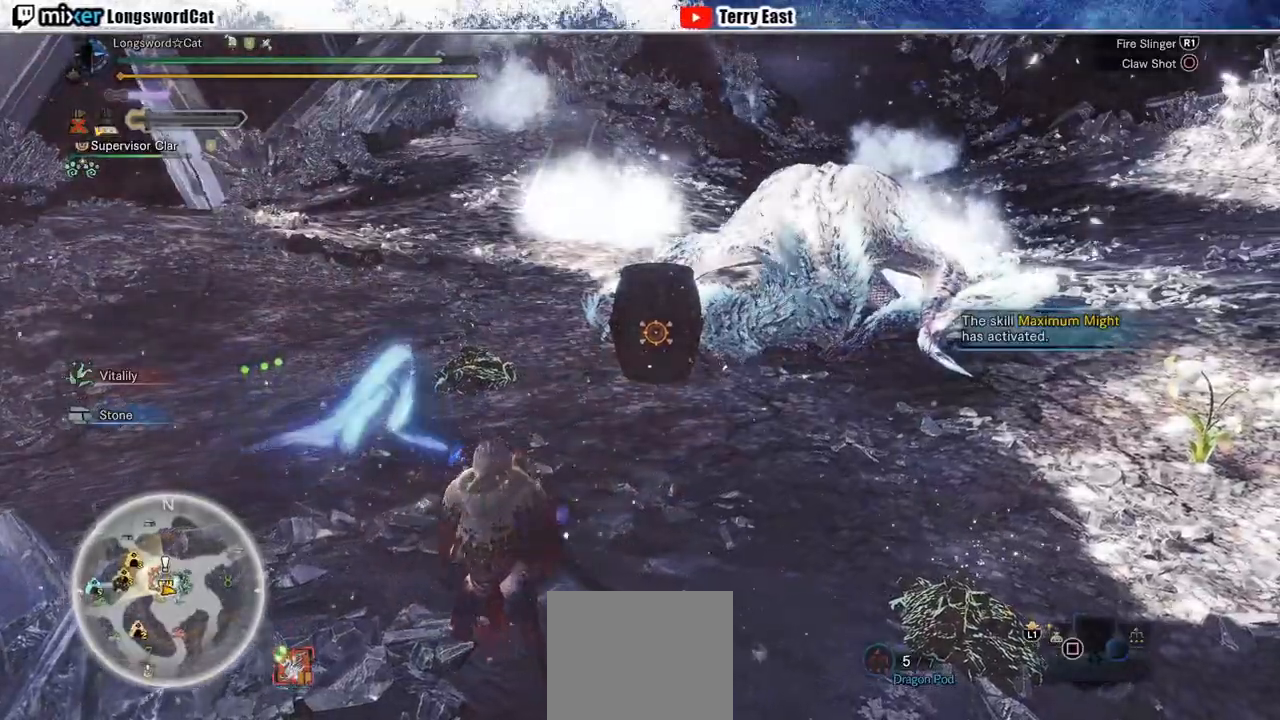
{"dt_ms": 500, "buttons": ["L2", "R2"], "left_stick": "up", "right_stick": "center"}
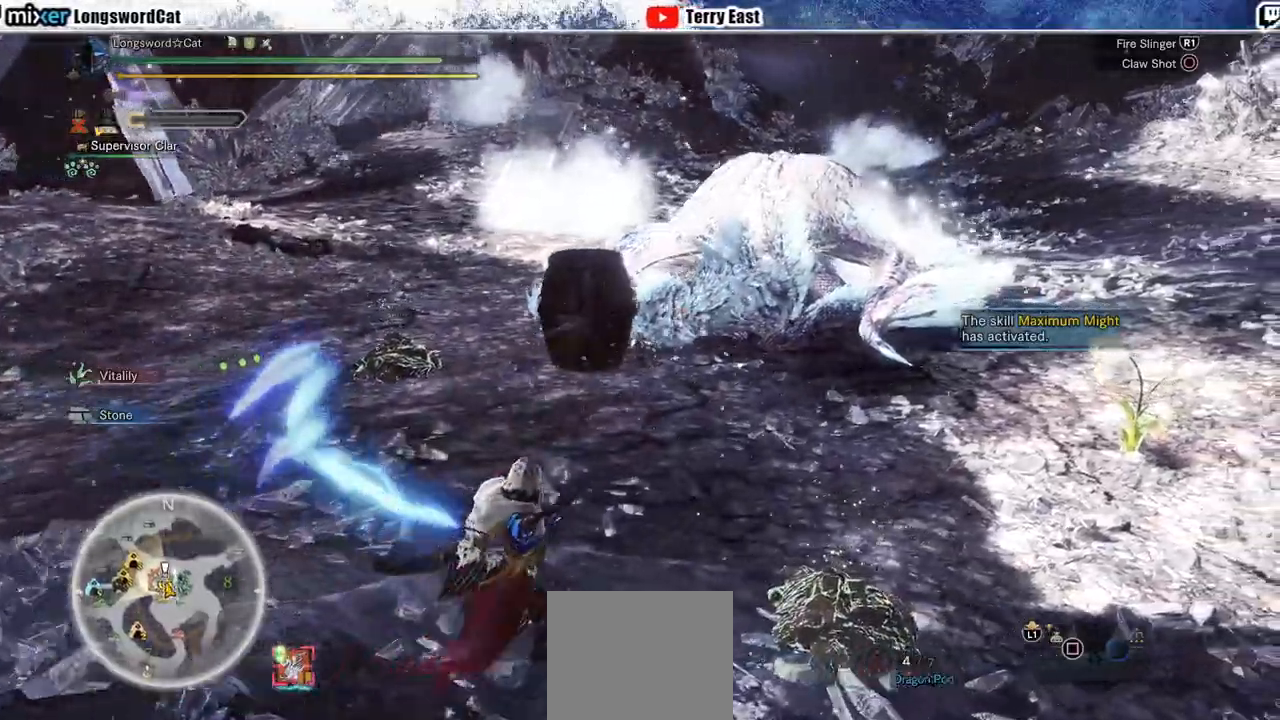
{"dt_ms": 500, "buttons": ["R2"], "left_stick": "up", "right_stick": "center", "events": [[50, "L2", "up"]]}
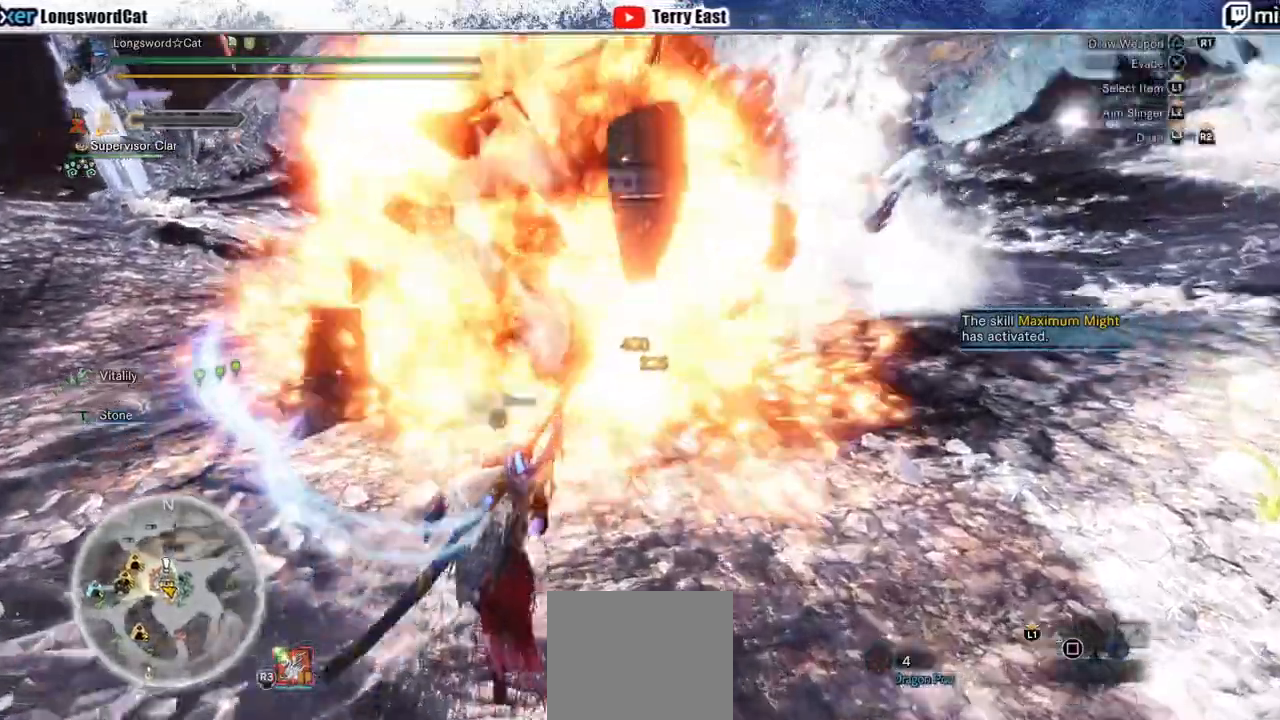
{"dt_ms": 500, "buttons": ["R2"], "left_stick": "up", "right_stick": "center", "events": [[50, "R1", "down"], [400, "R1", "up"]]}
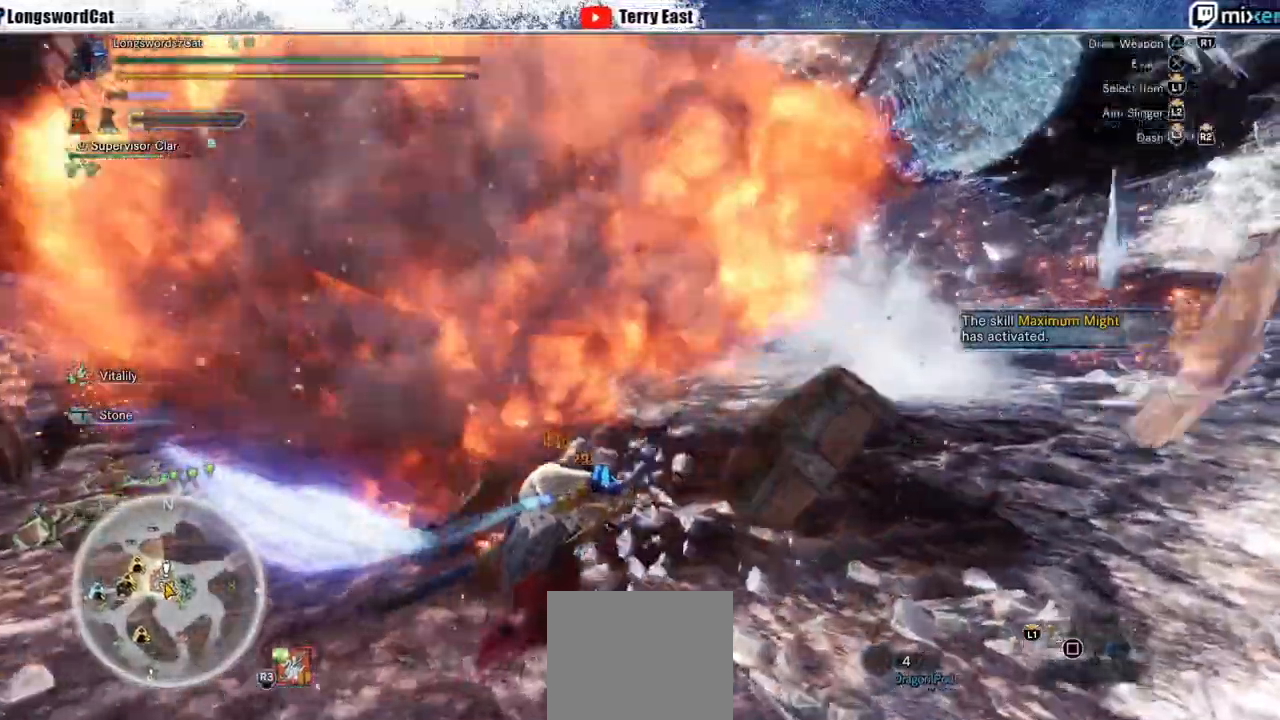
{"dt_ms": 500, "buttons": ["R2"], "left_stick": "up", "right_stick": "center", "events": [[400, "right_stick", "up"], [483, "right_stick", "center"]]}
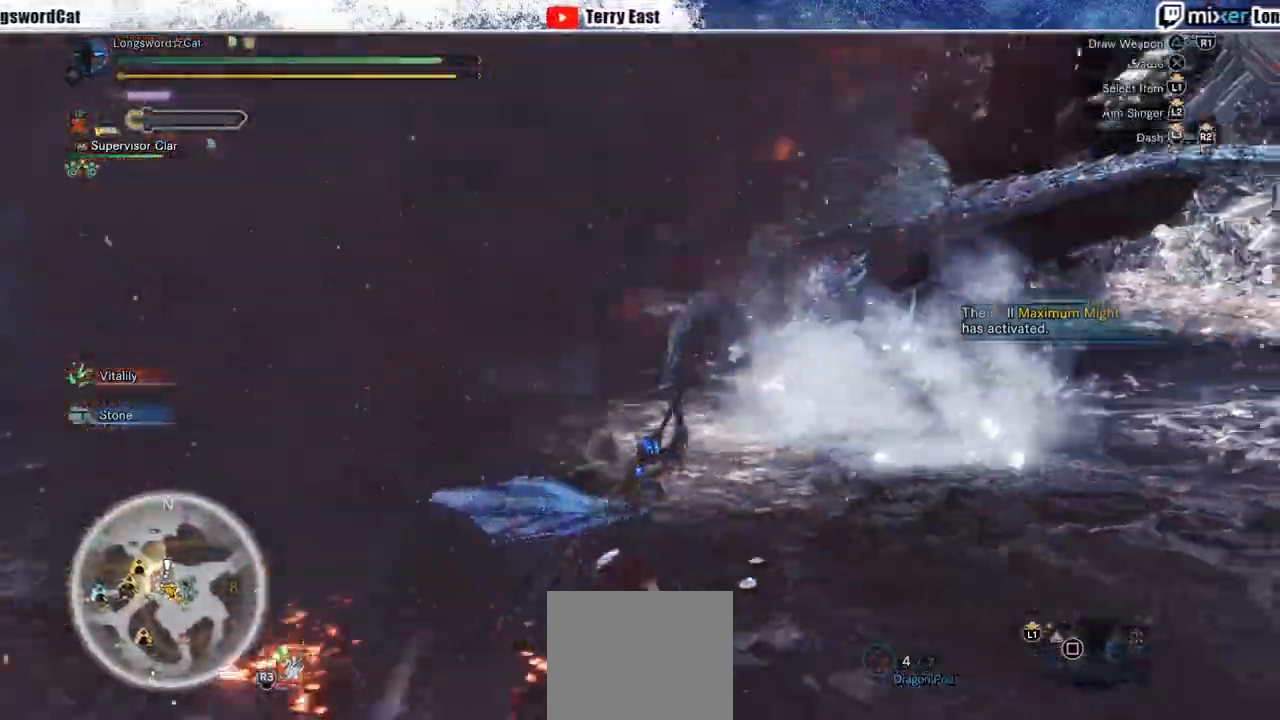
{"dt_ms": 500, "buttons": ["L2", "R2"], "left_stick": "up", "right_stick": "center"}